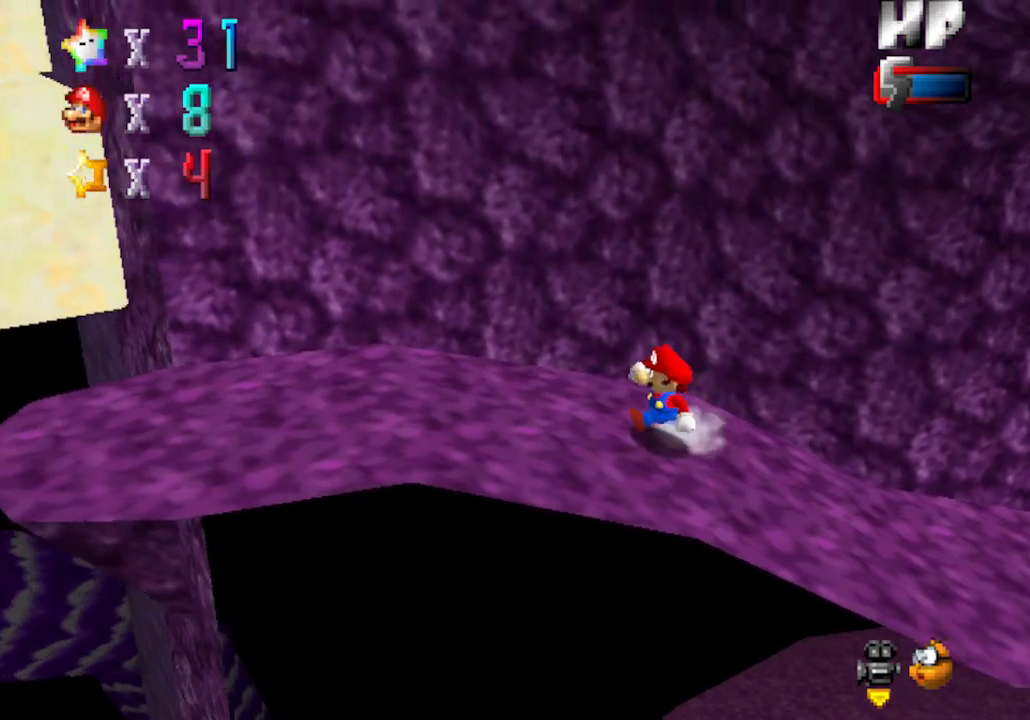
Gameplay with a controller (Nintendo layout); each line is a JSON object with the inputs held at the frame after it. "events" lists button and stick changes between this image and that frame as [ms after this image, input, new state], when the widget could be followed in between. Not read: L3 R3 Z.
{"buttons": [], "left_stick": "left", "events": []}
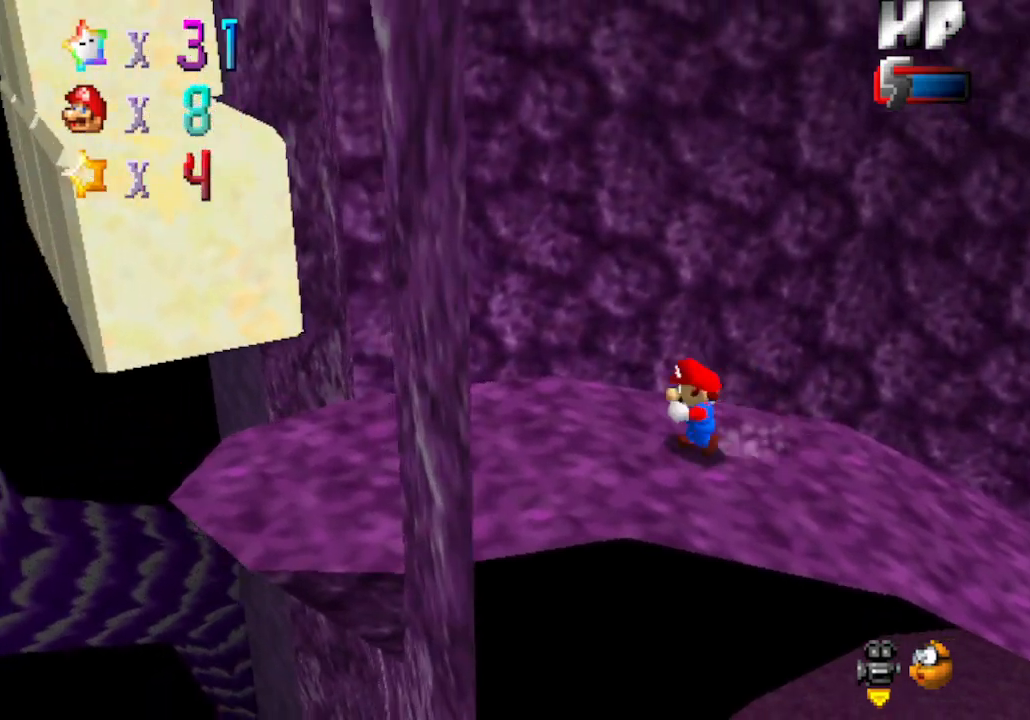
{"buttons": [], "left_stick": "left", "events": []}
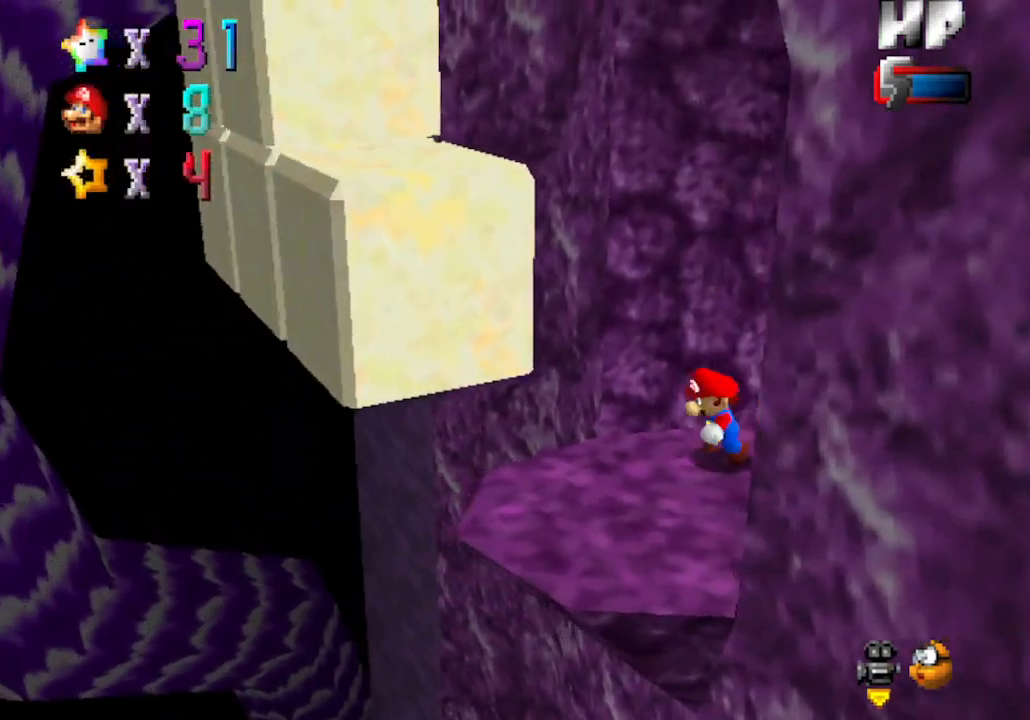
{"buttons": [], "left_stick": "down", "events": [[83, "left_stick", "down"], [267, "left_stick", "up-left"], [300, "A", "down"], [433, "left_stick", "down"], [500, "A", "up"]]}
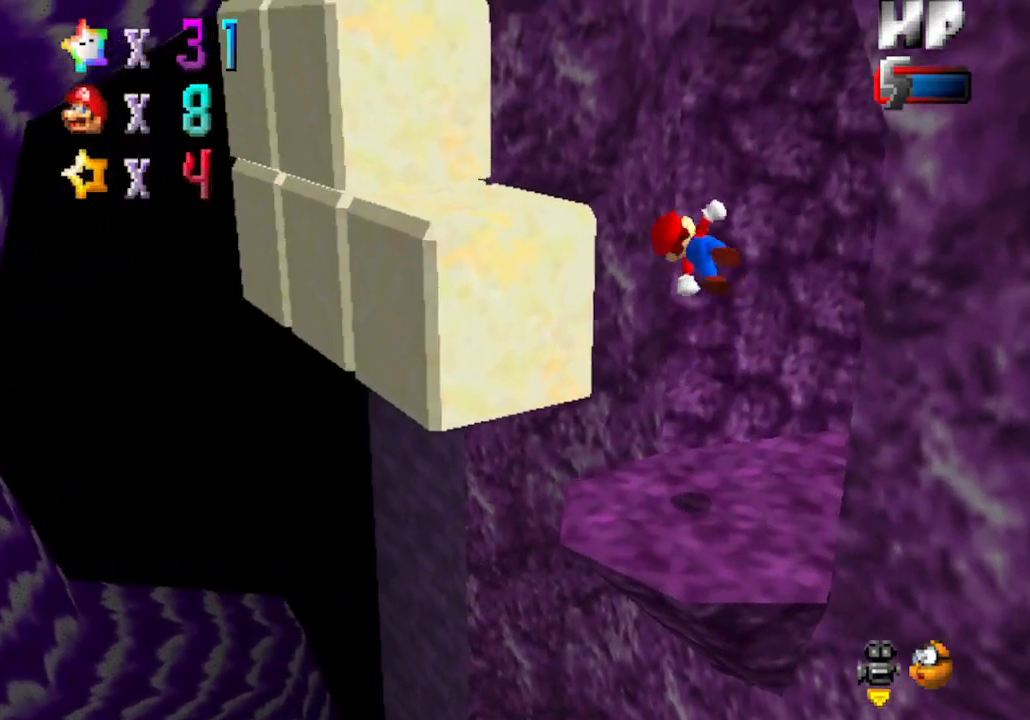
{"buttons": [], "left_stick": "up-left", "events": [[183, "left_stick", "center"], [483, "left_stick", "up-left"]]}
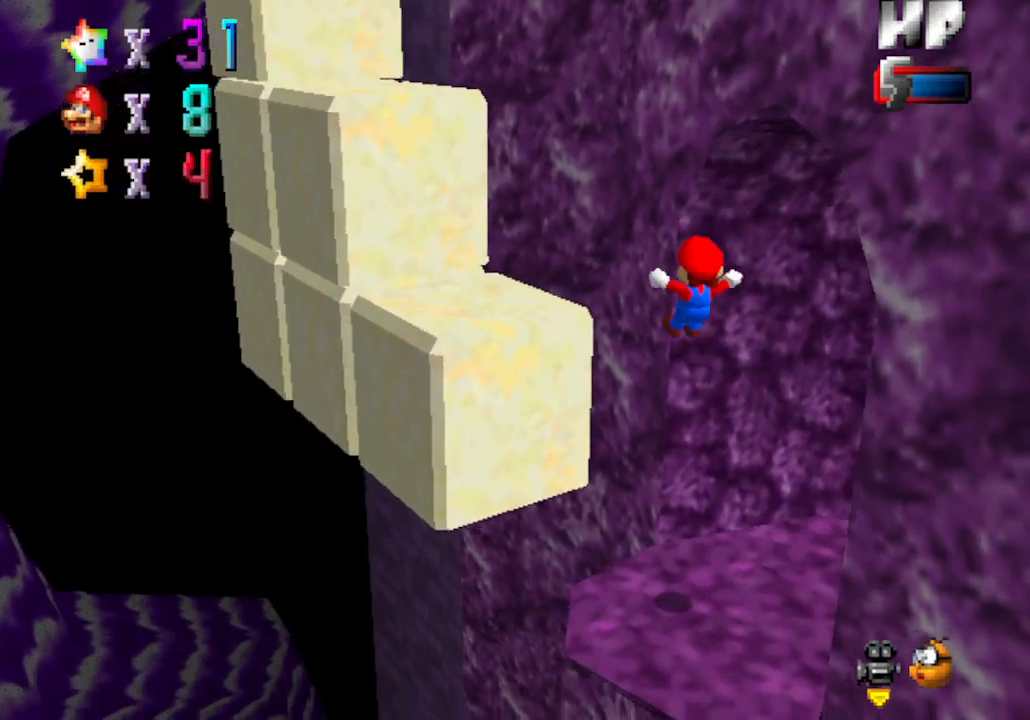
{"buttons": ["A"], "left_stick": "up-left", "events": [[433, "A", "down"]]}
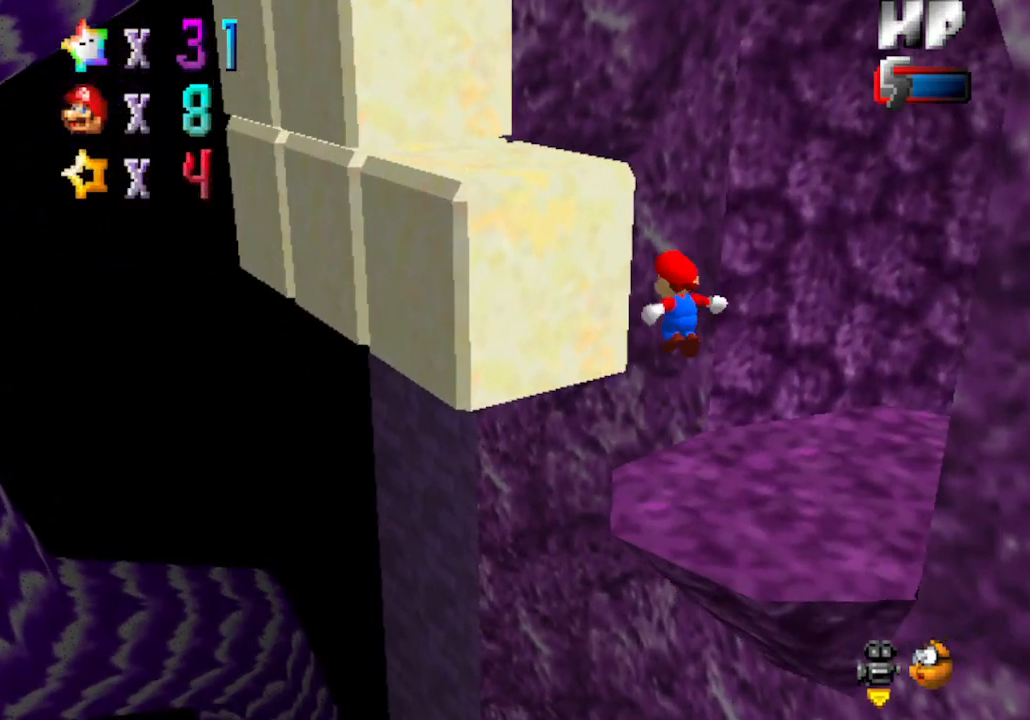
{"buttons": ["B"], "left_stick": "left", "events": [[117, "left_stick", "left"], [267, "left_stick", "down"], [333, "B", "down"], [467, "A", "up"], [467, "left_stick", "left"]]}
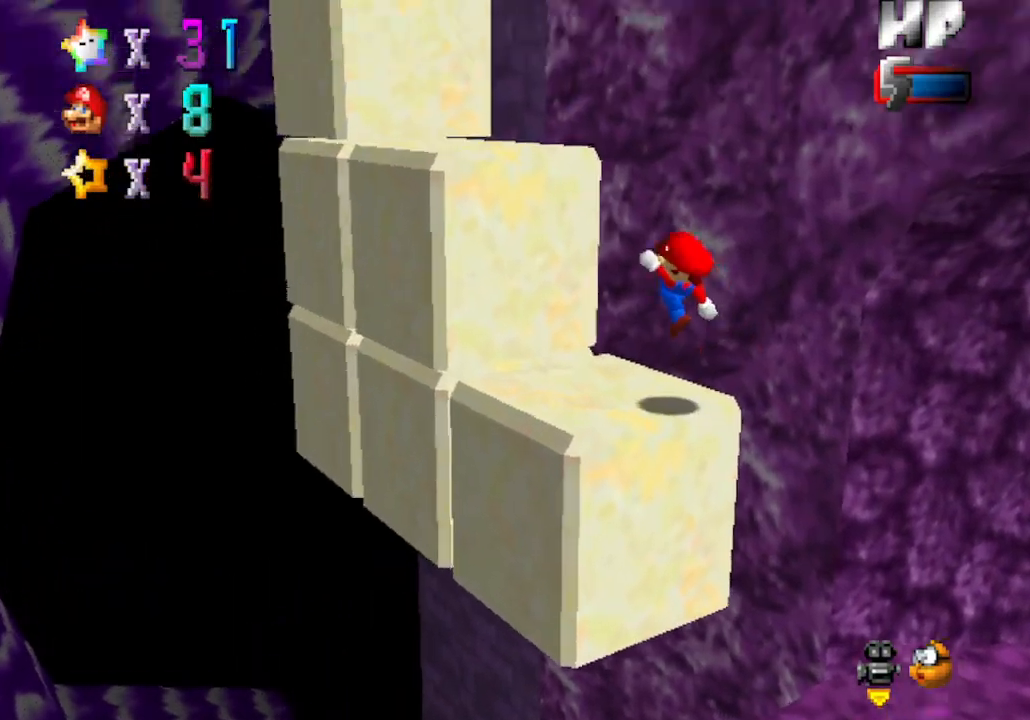
{"buttons": ["A"], "left_stick": "left", "events": [[83, "B", "up"], [300, "A", "down"], [333, "left_stick", "down"], [467, "left_stick", "left"]]}
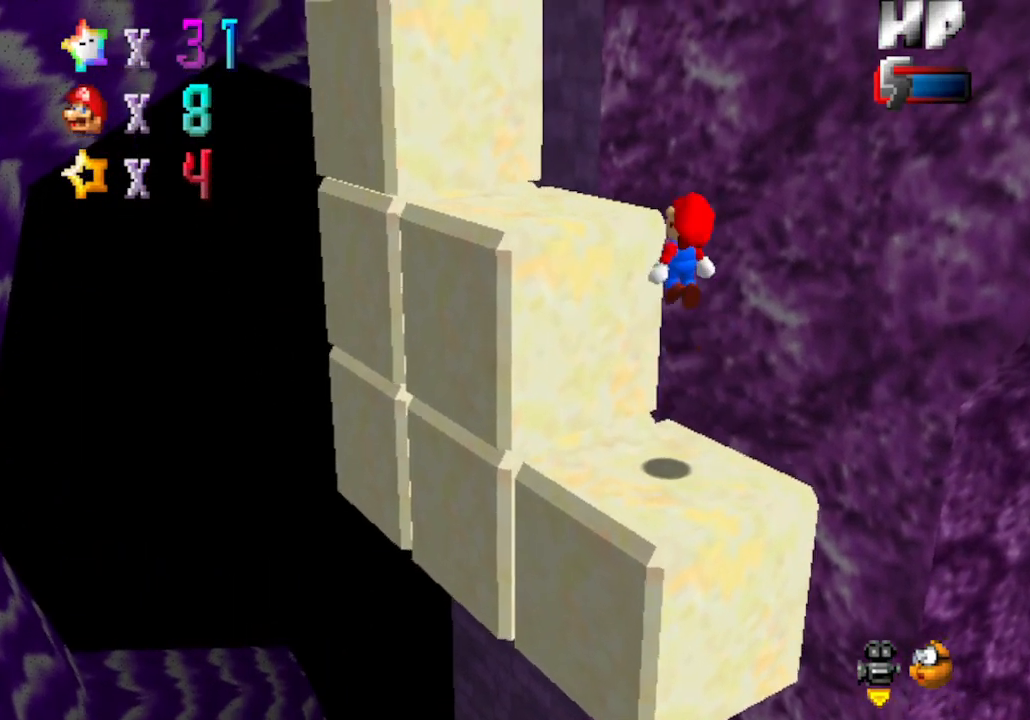
{"buttons": [], "left_stick": "center", "events": [[217, "B", "down"], [217, "left_stick", "up-left"], [283, "A", "up"], [433, "B", "up"], [433, "left_stick", "center"]]}
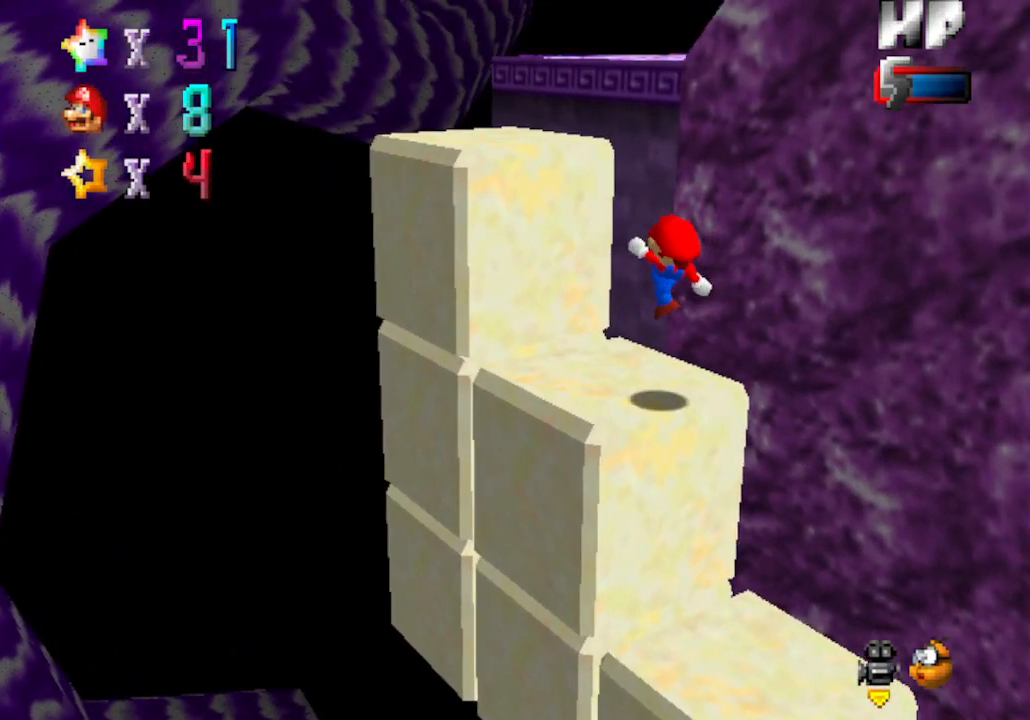
{"buttons": ["A"], "left_stick": "center", "events": [[183, "left_stick", "left"], [217, "A", "down"], [500, "left_stick", "center"]]}
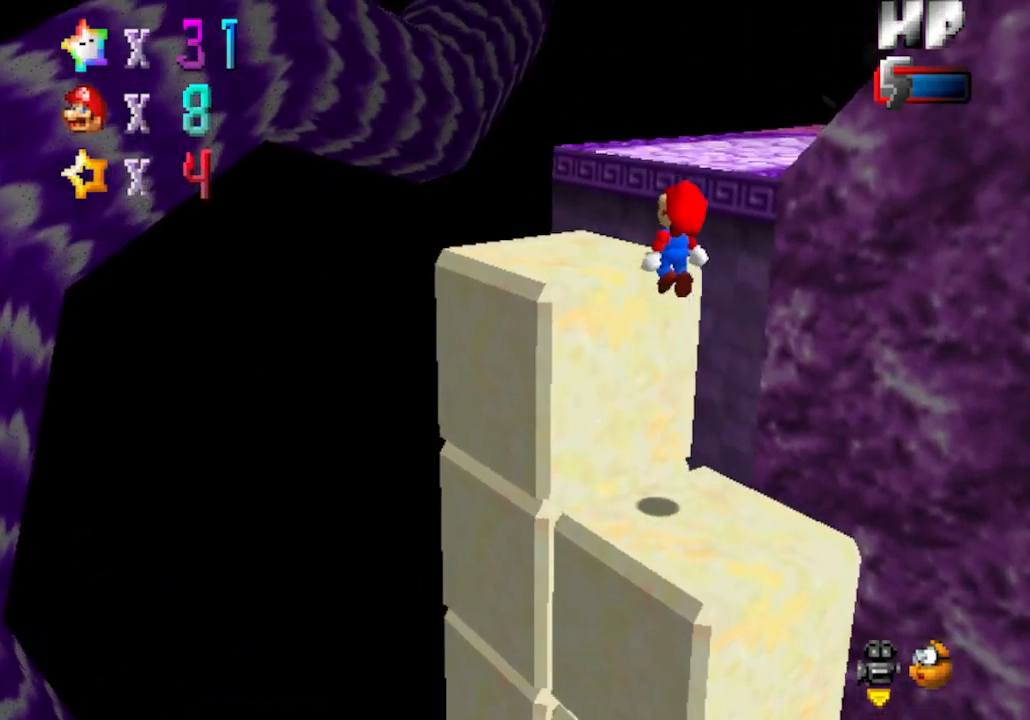
{"buttons": ["C_LEFT"], "left_stick": "center", "events": [[117, "A", "up"], [150, "left_stick", "down"], [367, "C_LEFT", "down"], [400, "left_stick", "center"]]}
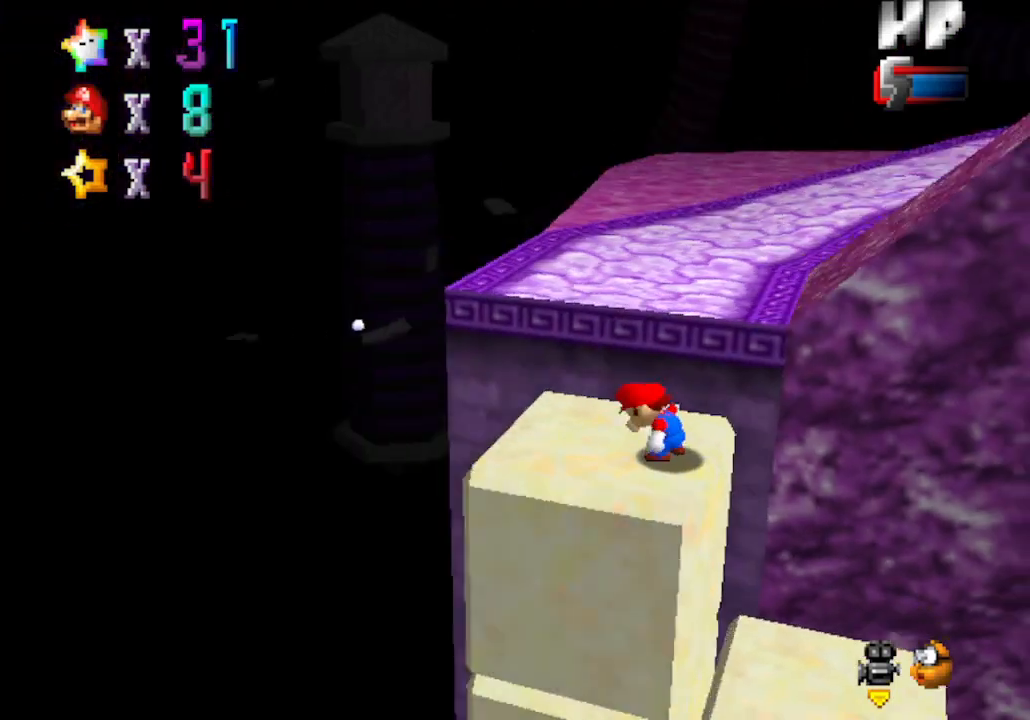
{"buttons": ["A"], "left_stick": "right", "events": [[17, "C_LEFT", "up"], [300, "A", "down"], [400, "left_stick", "right"]]}
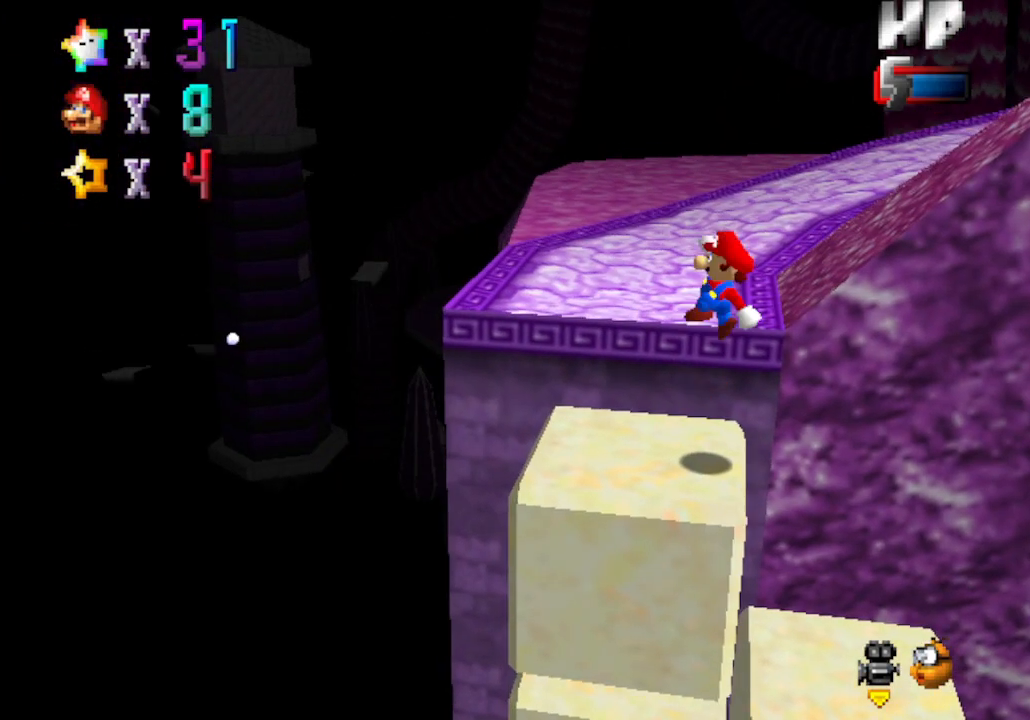
{"buttons": [], "left_stick": "left", "events": [[250, "A", "up"], [267, "left_stick", "center"], [433, "left_stick", "left"]]}
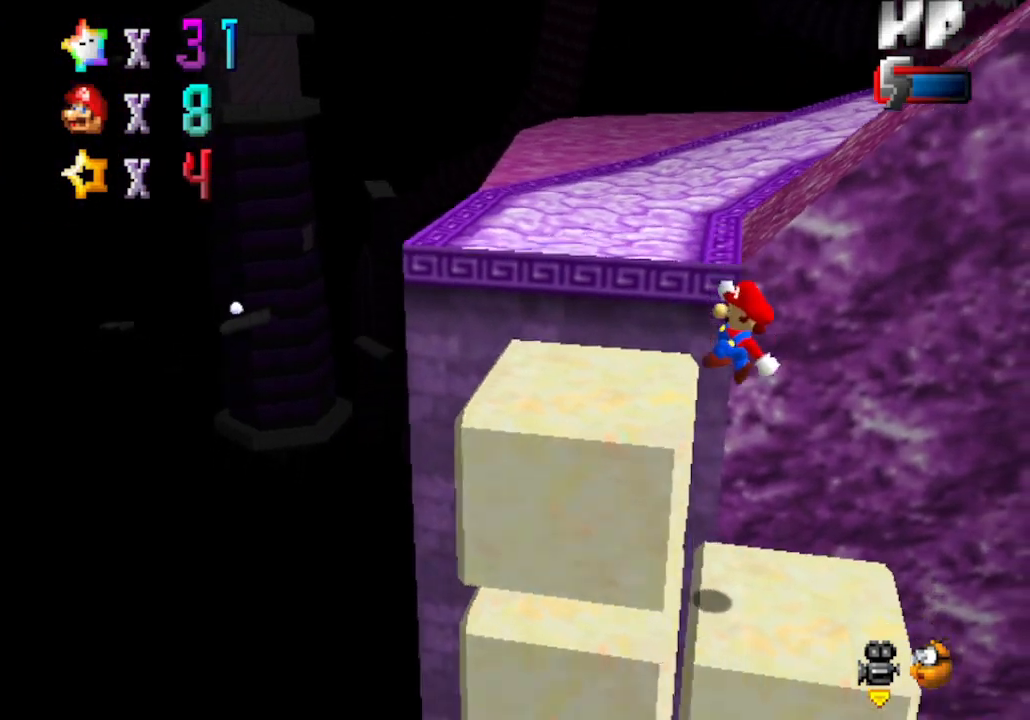
{"buttons": [], "left_stick": "center", "events": [[150, "left_stick", "center"]]}
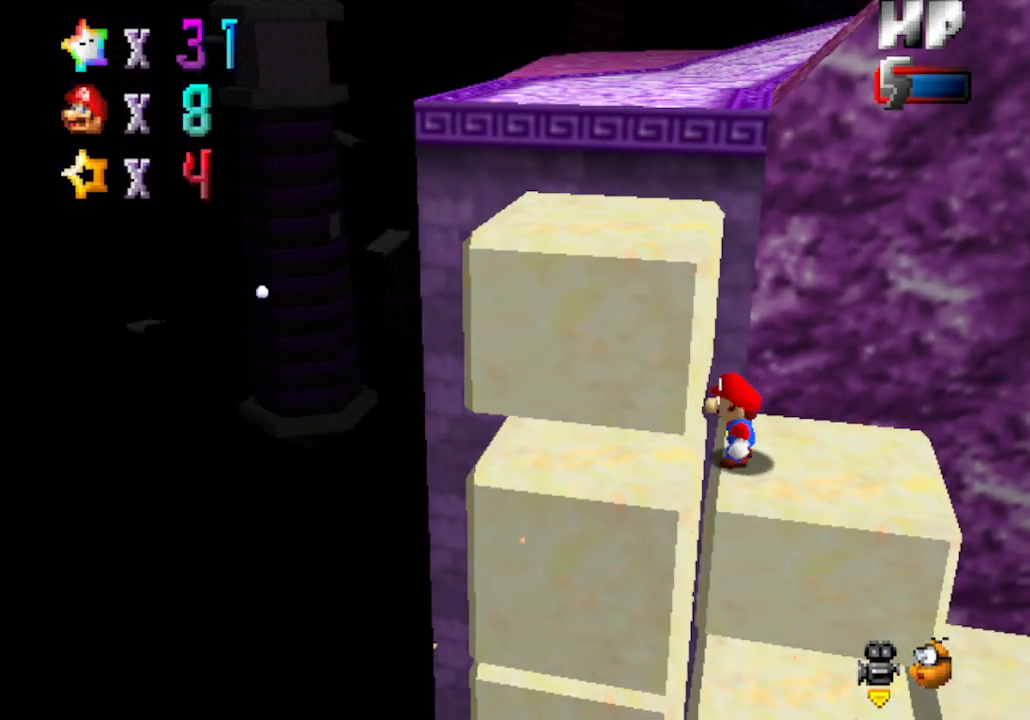
{"buttons": [], "left_stick": "left", "events": [[83, "left_stick", "left"]]}
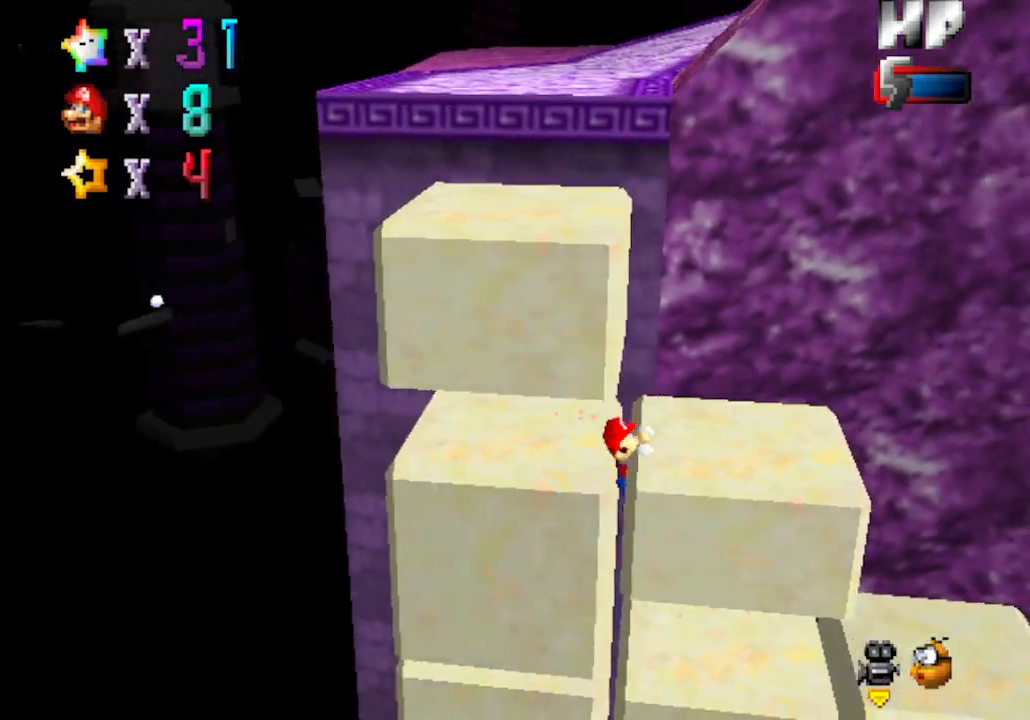
{"buttons": [], "left_stick": "left", "events": []}
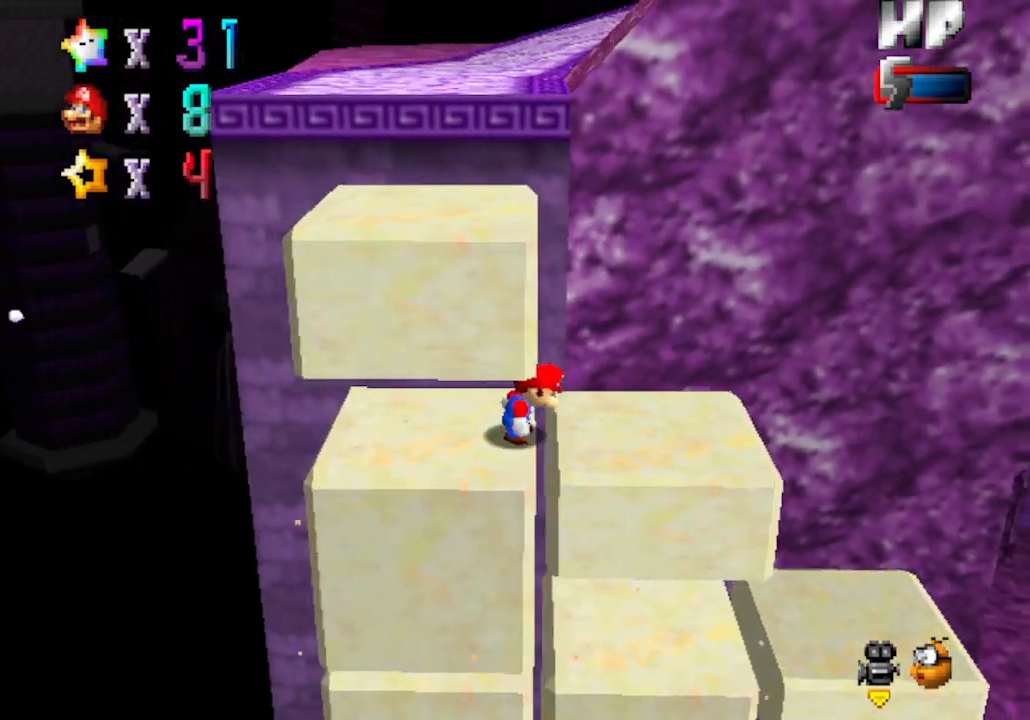
{"buttons": [], "left_stick": "left", "events": []}
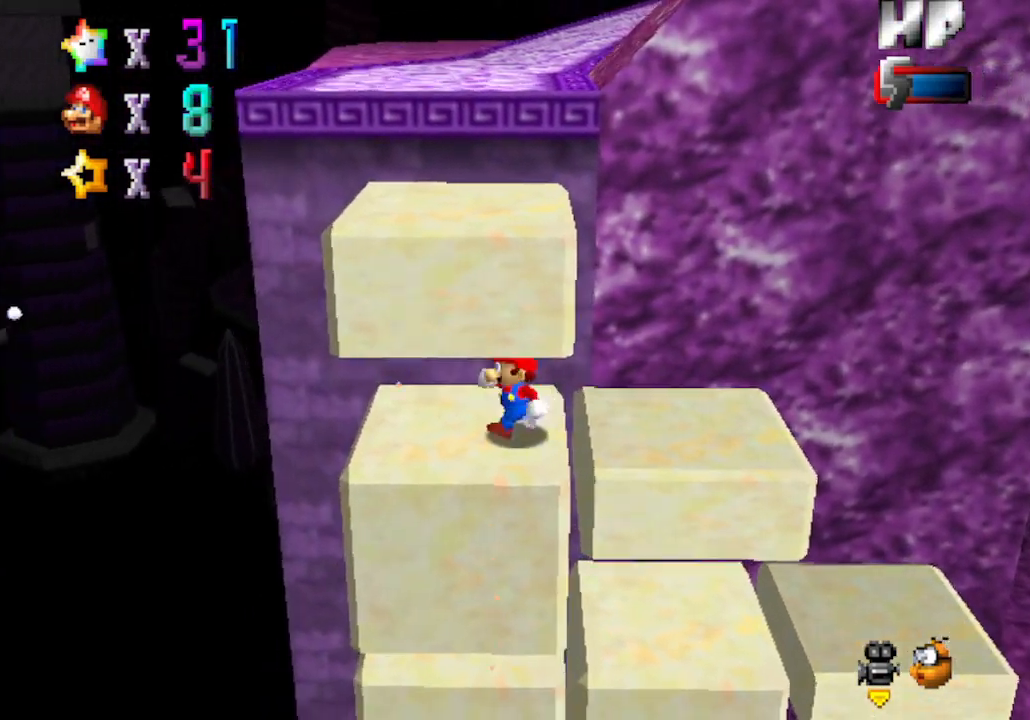
{"buttons": [], "left_stick": "center", "events": [[150, "left_stick", "center"]]}
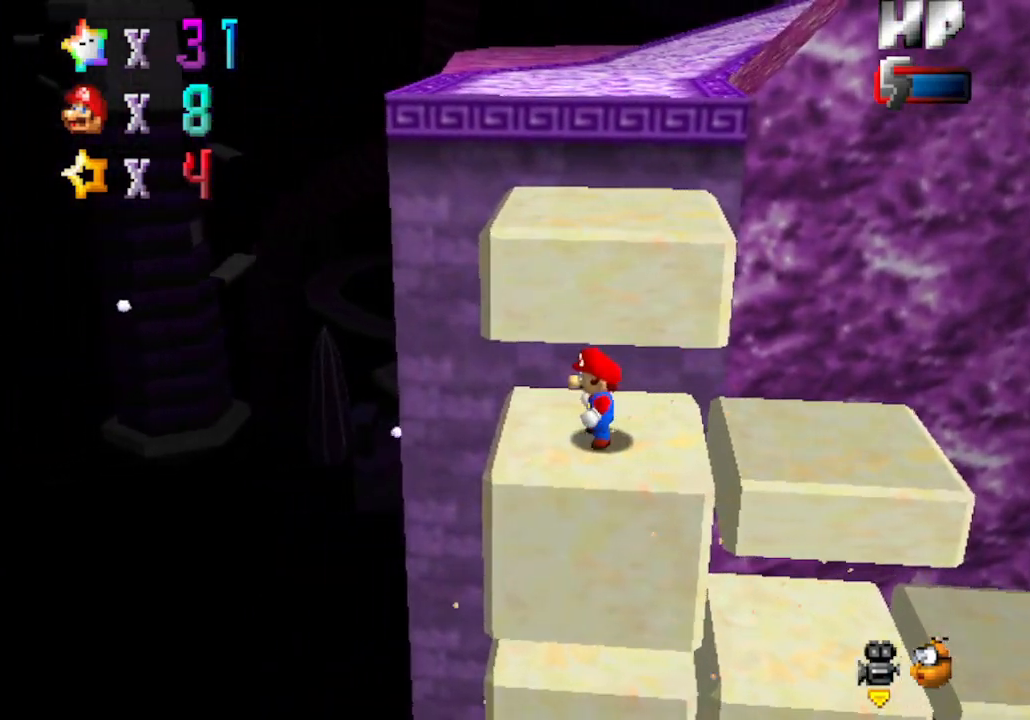
{"buttons": [], "left_stick": "center", "events": []}
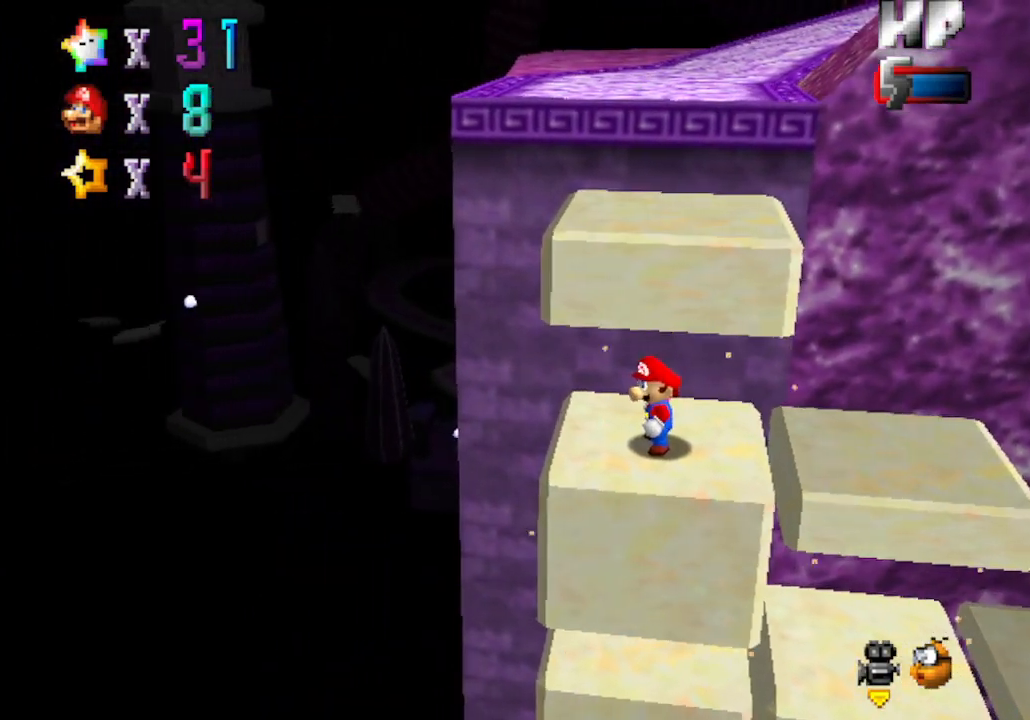
{"buttons": [], "left_stick": "center", "events": []}
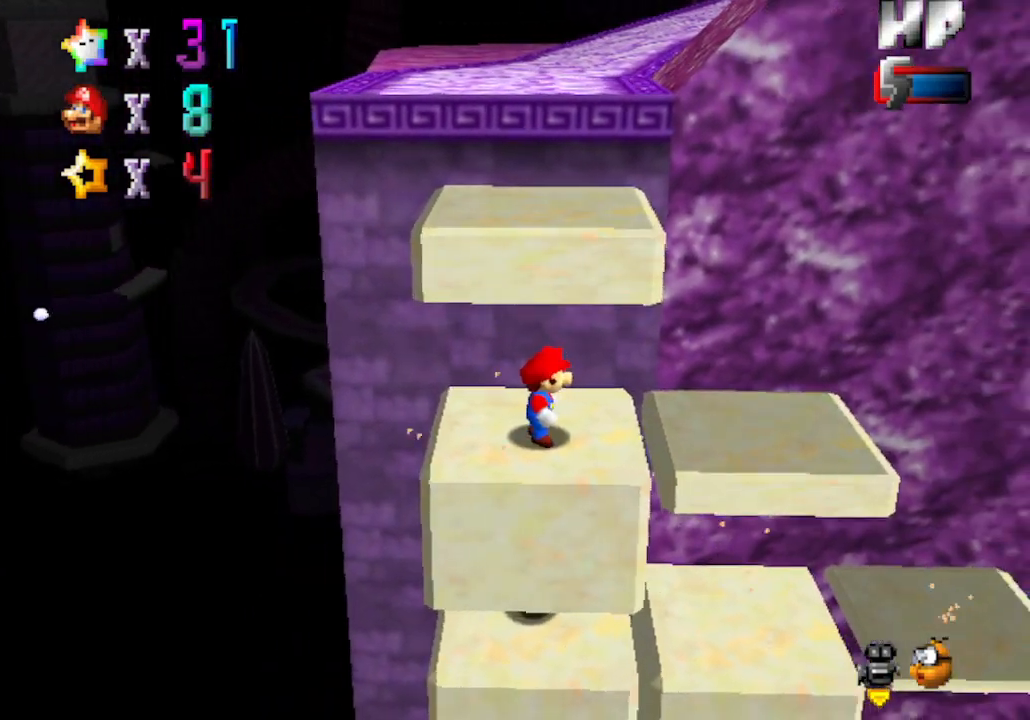
{"buttons": [], "left_stick": "center", "events": []}
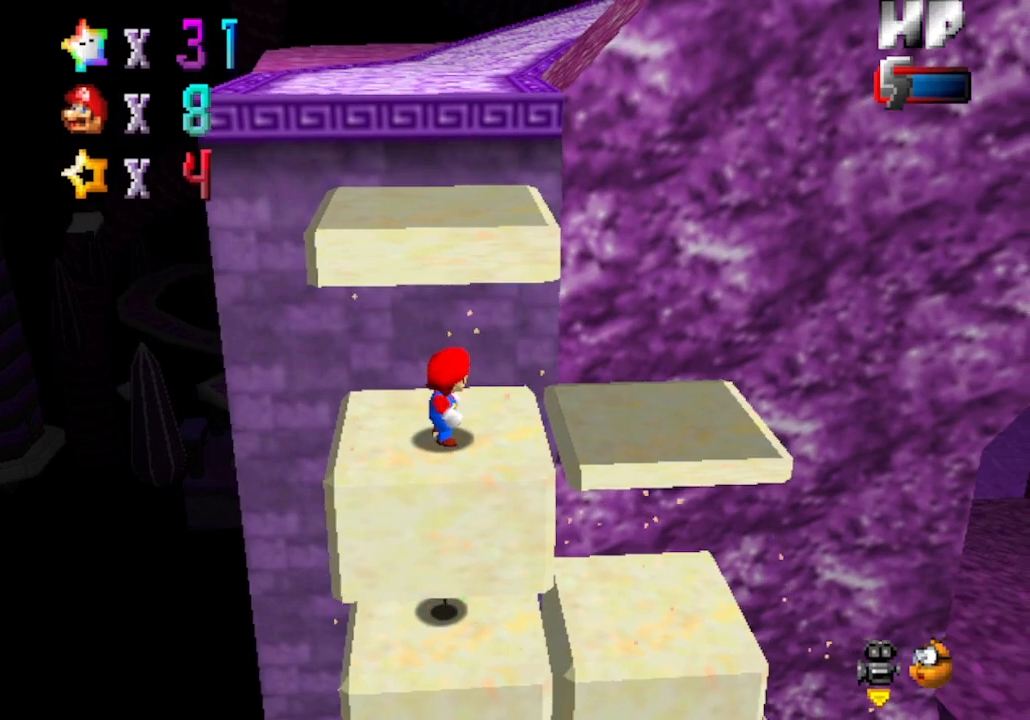
{"buttons": [], "left_stick": "center", "events": []}
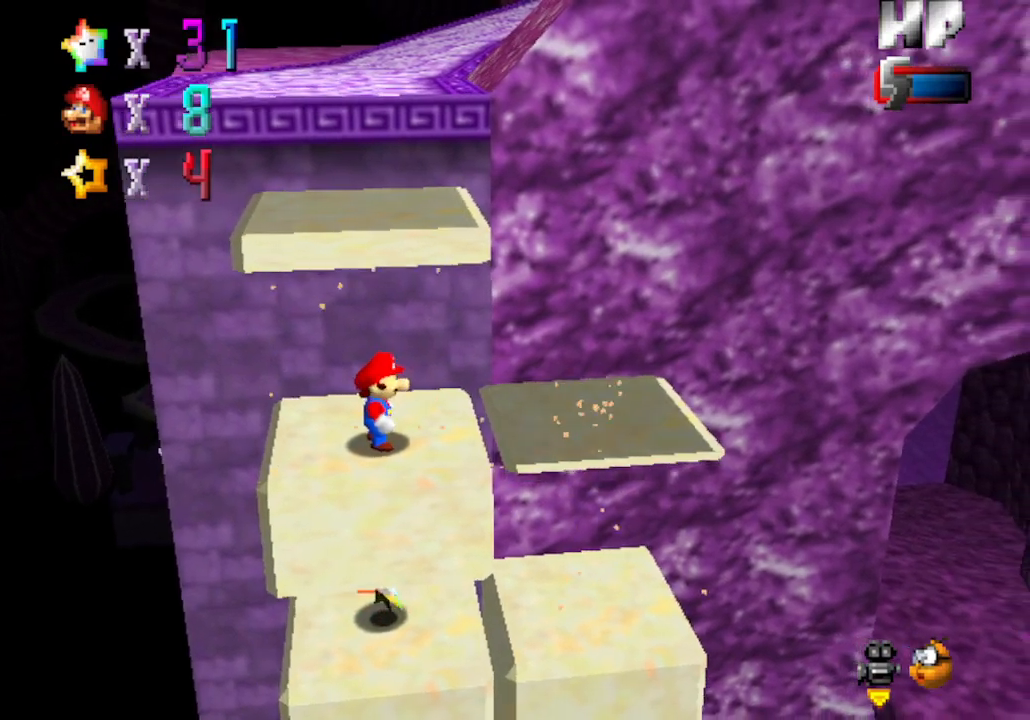
{"buttons": [], "left_stick": "center", "events": []}
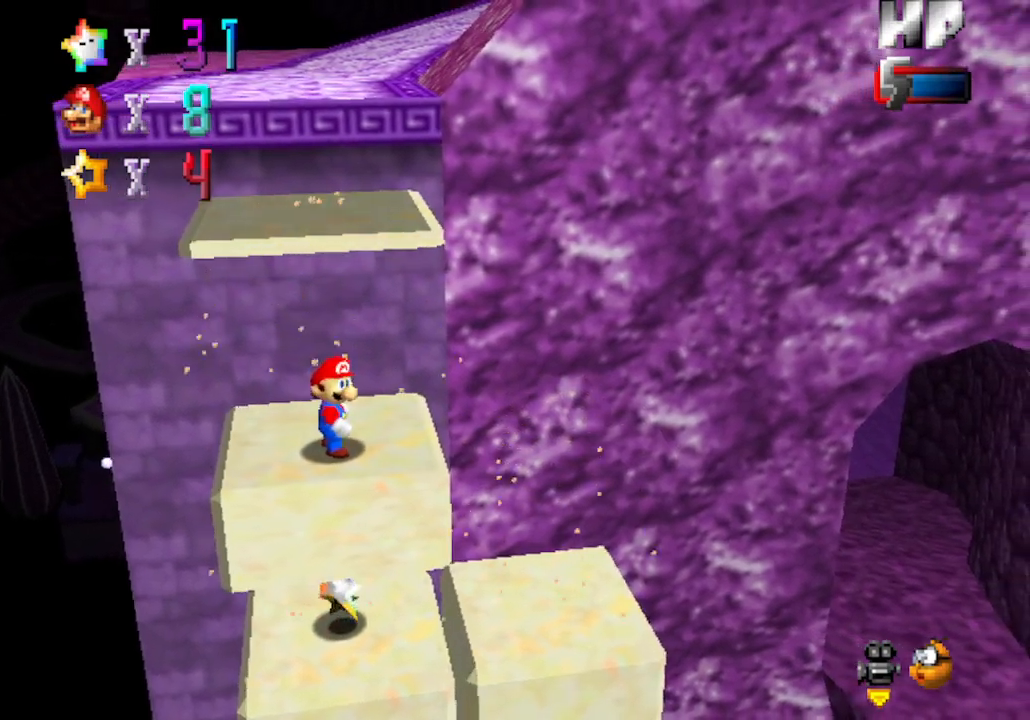
{"buttons": ["B"], "left_stick": "center", "events": [[333, "B", "down"]]}
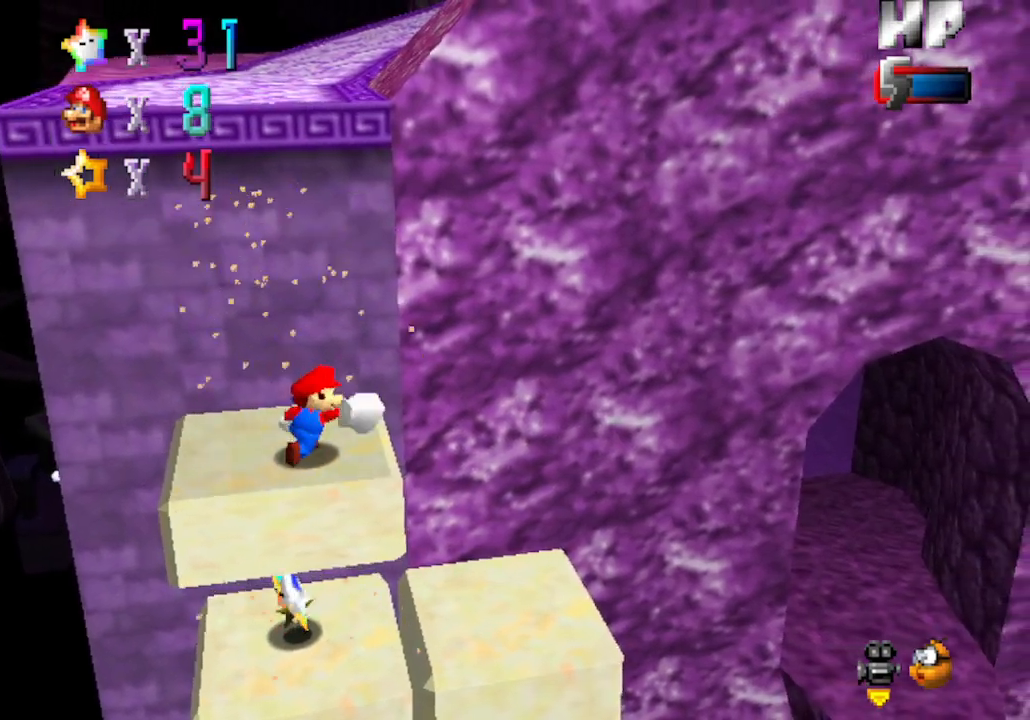
{"buttons": ["A"], "left_stick": "center", "events": [[183, "A", "down"], [217, "B", "up"]]}
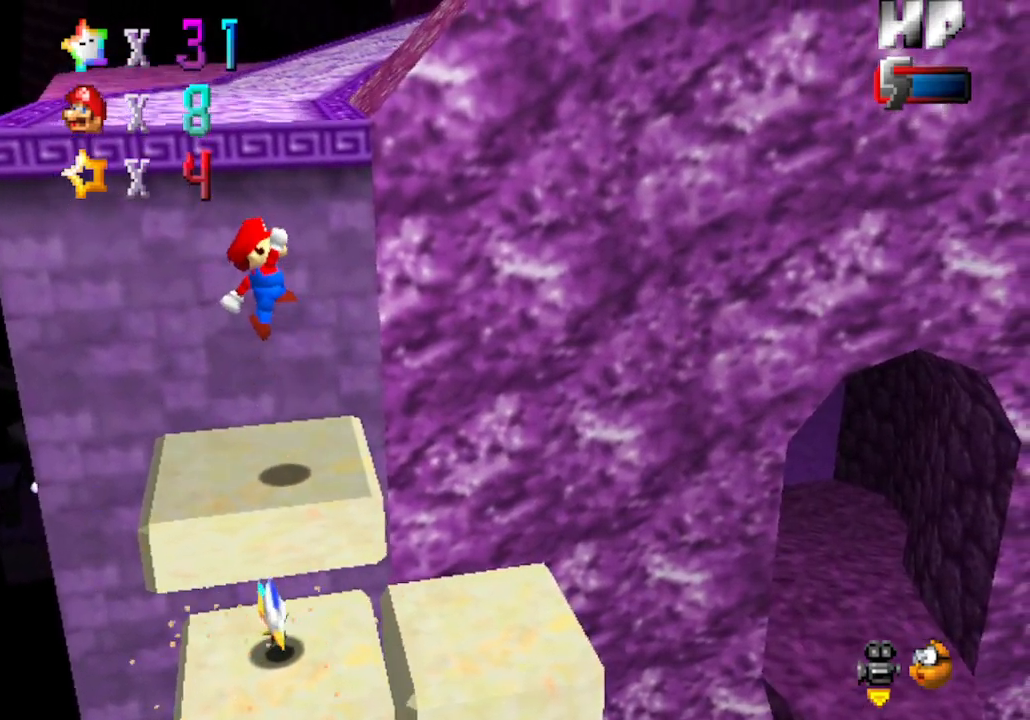
{"buttons": ["A"], "left_stick": "center", "events": [[83, "left_stick", "left"], [250, "A", "up"], [267, "left_stick", "center"], [467, "A", "down"]]}
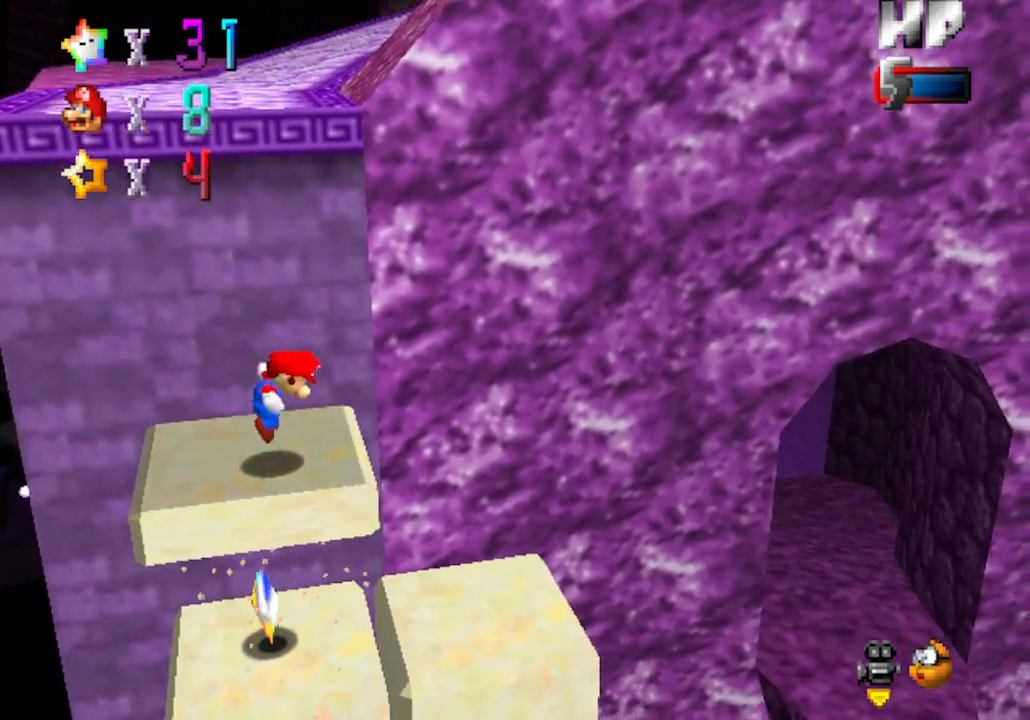
{"buttons": ["A"], "left_stick": "center", "events": [[83, "left_stick", "left"], [233, "left_stick", "center"]]}
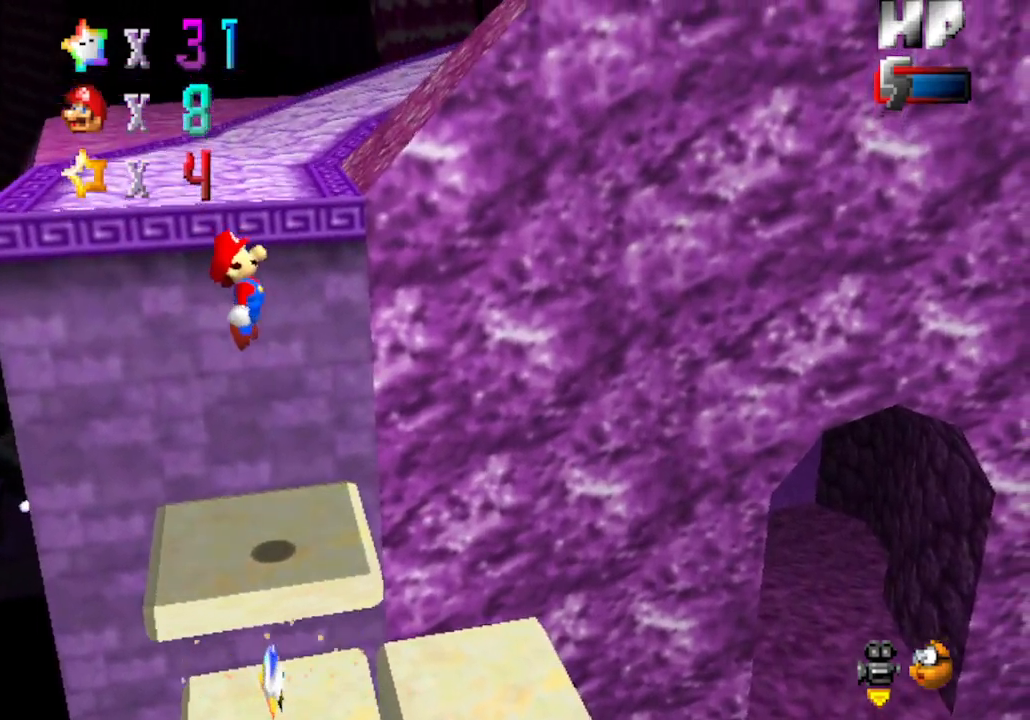
{"buttons": ["A"], "left_stick": "center", "events": [[50, "left_stick", "left"], [283, "left_stick", "center"], [333, "left_stick", "right"], [400, "left_stick", "center"]]}
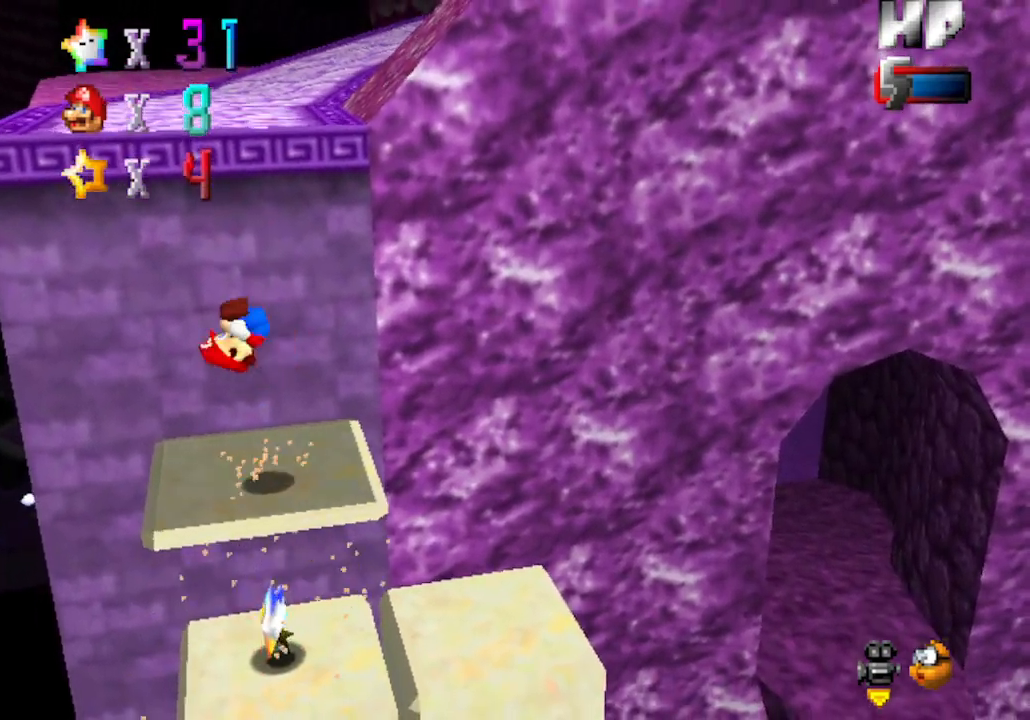
{"buttons": [], "left_stick": "center", "events": [[117, "A", "up"]]}